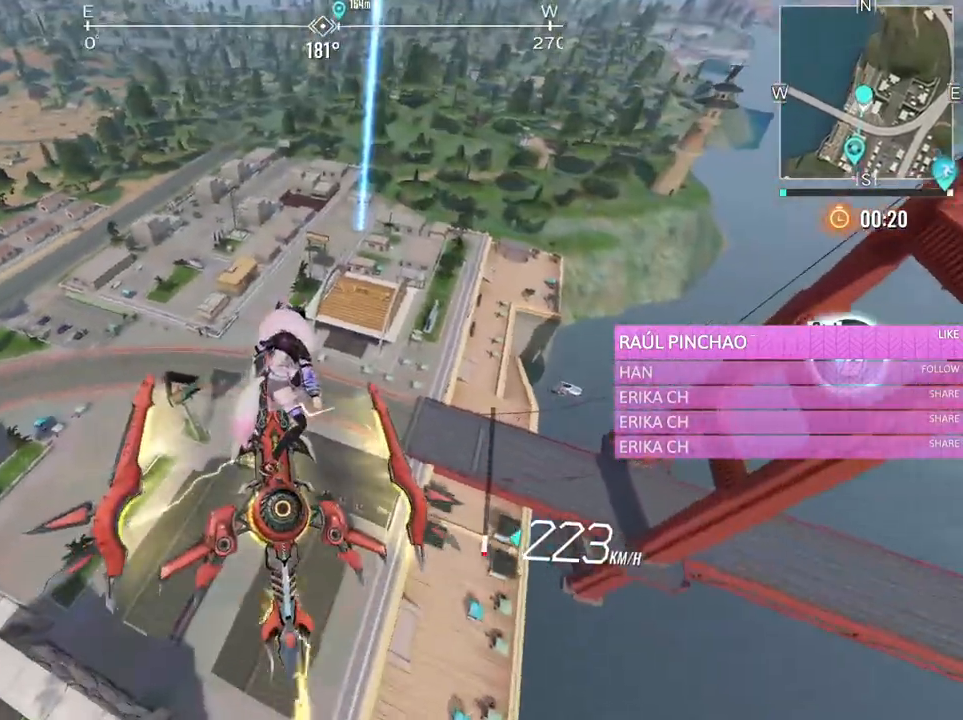
Gameplay with keyboard and mouse; each line is a JSON object with the keys and mouse buttons held at the frame after it. "events" lists presses ("down") and releases ("up") of "1", "2", "3", "4", "5", "a", "alt", "c", "caps_lock", "ctrl", "d", "e", "f", "g", "q", "r", "s", "shift", "space", "t", "tab", "v", "w", "x", "z", "mouse_left", "mouse_wheel" and "mouse_right" between this image and that frame as [ms after this image, input, new state], when the widget could be followed in between. "mouse_left", "mouse_wheel", "mouse_right" = the "left", "wheel", "right" buttons of the "mouse" list. No other keys are recorded. "wheel" means that the mouse wheel is clicked or scrolled. Not read: mouse_move.
{"keys": ["a", "d", "w"], "mouse": [], "events": [[166, "alt", "up"], [483, "a", "down"]]}
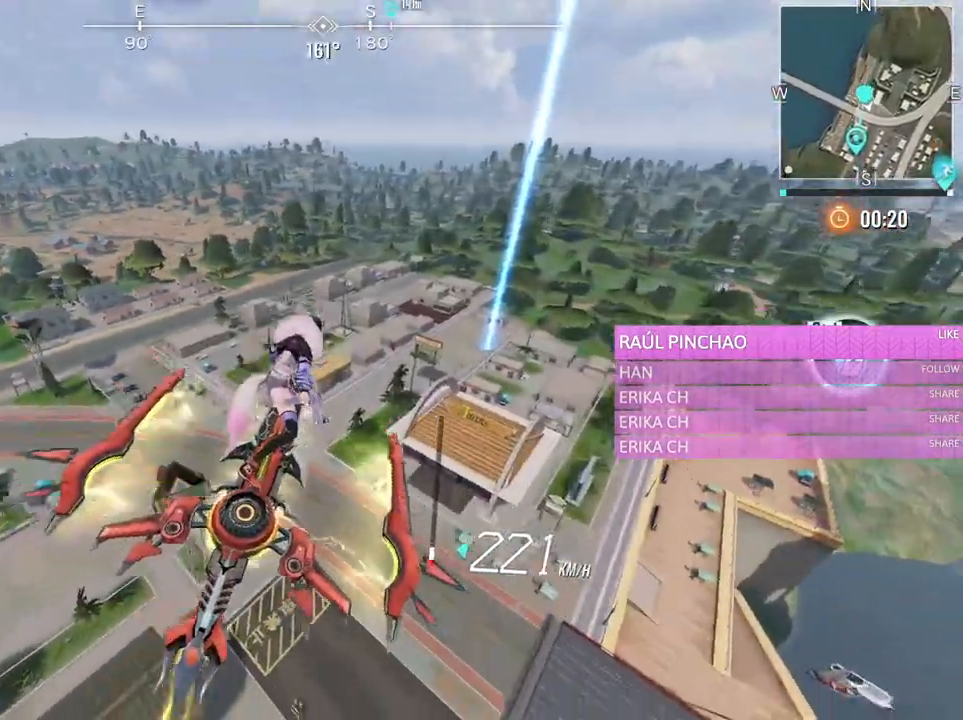
{"keys": ["d", "w"], "mouse": [], "events": [[216, "a", "up"]]}
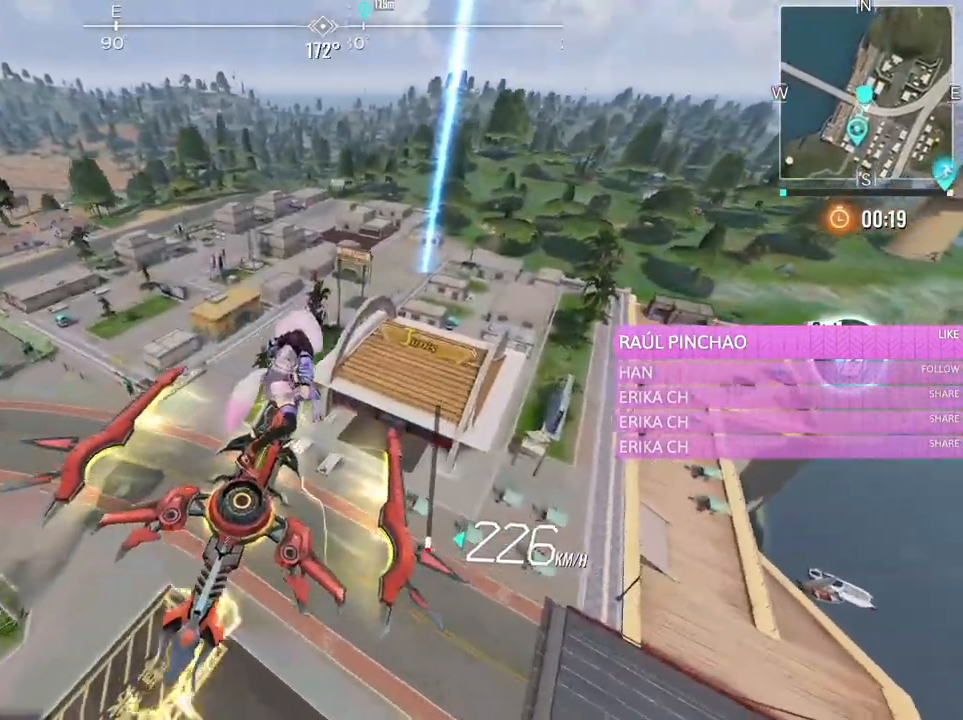
{"keys": ["a", "d", "w"], "mouse": [], "events": [[150, "a", "down"], [283, "a", "up"], [433, "a", "down"]]}
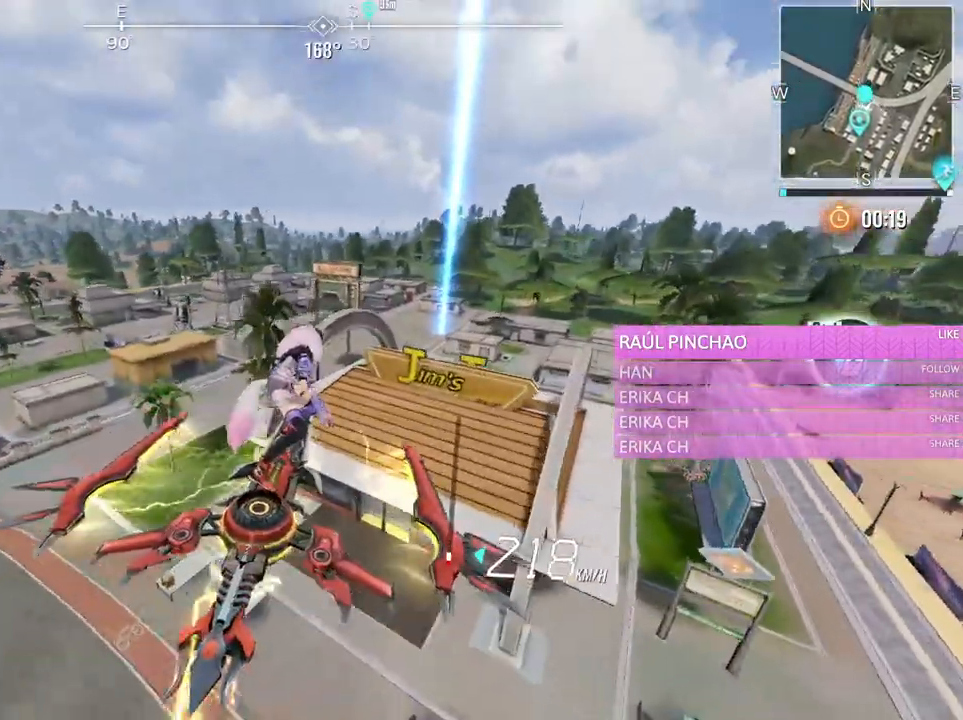
{"keys": ["d", "w"], "mouse": [], "events": [[66, "a", "up"], [250, "a", "down"], [433, "a", "up"]]}
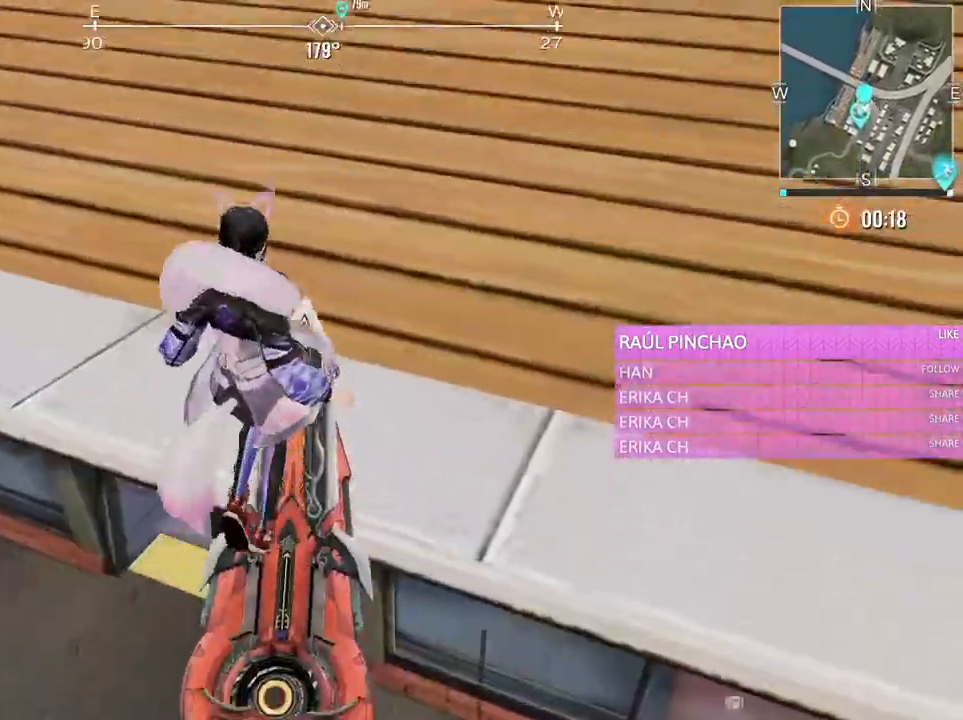
{"keys": ["a", "w"], "mouse": [], "events": [[83, "d", "up"], [83, "w", "up"], [416, "w", "down"], [500, "a", "down"]]}
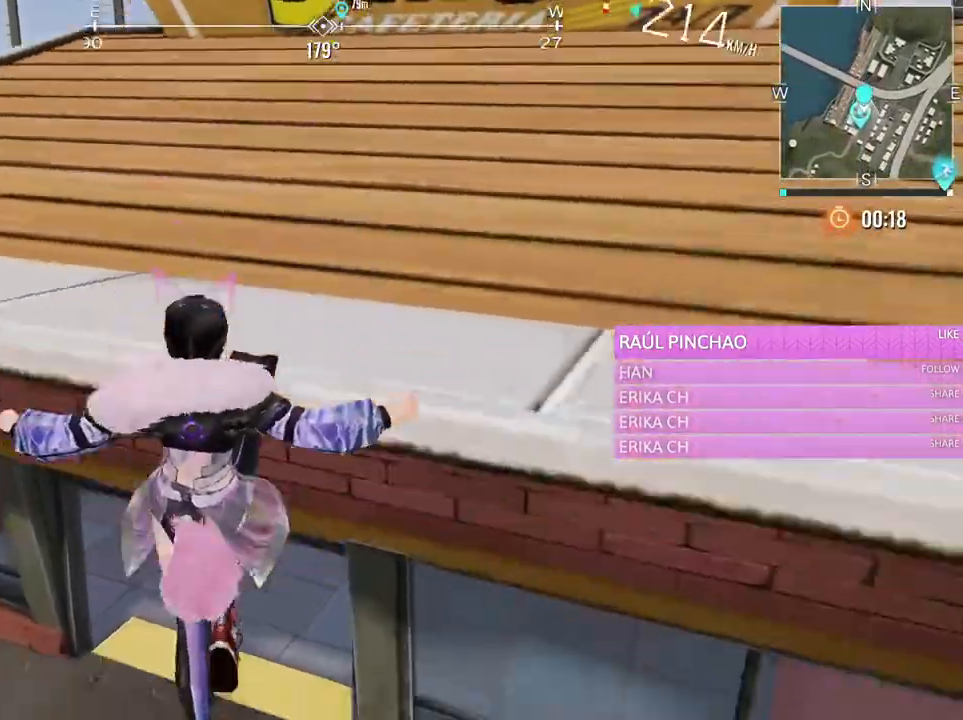
{"keys": ["a", "d", "w"], "mouse": [], "events": [[233, "a", "up"], [233, "d", "down"], [483, "a", "down"]]}
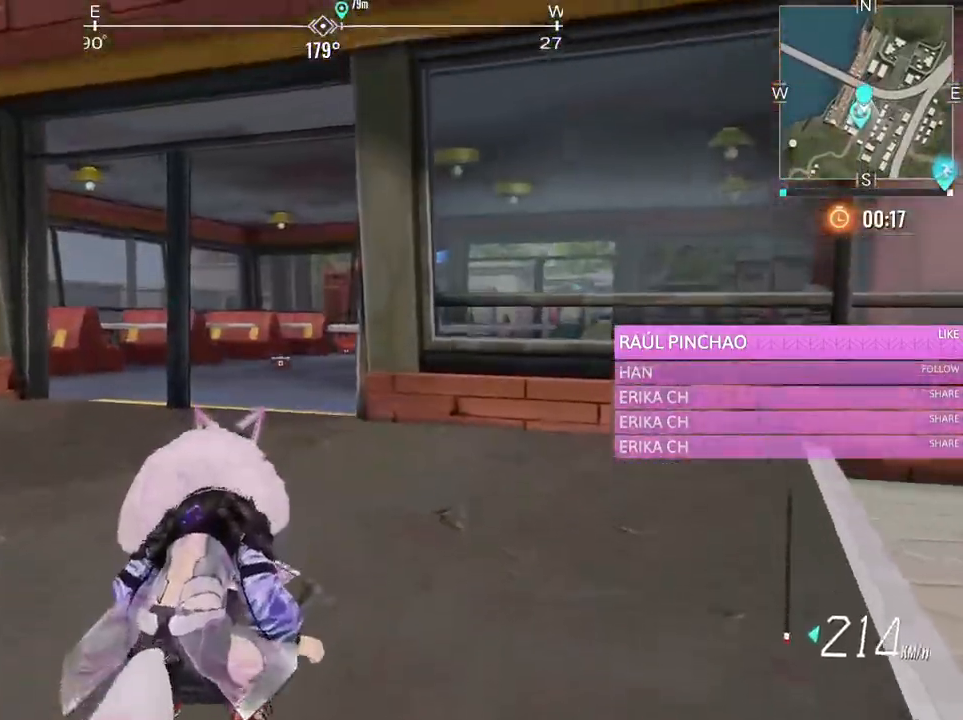
{"keys": ["e", "w"], "mouse": [], "events": [[16, "d", "up"], [216, "a", "up"], [400, "e", "down"]]}
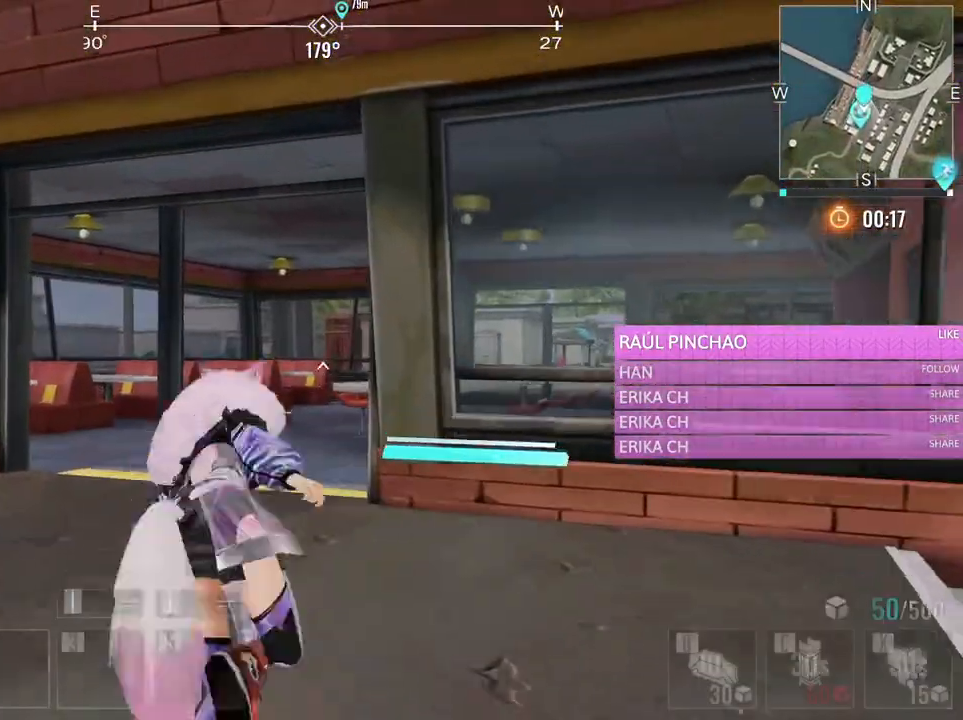
{"keys": ["a", "w"], "mouse": [], "events": [[83, "e", "up"], [266, "a", "down"]]}
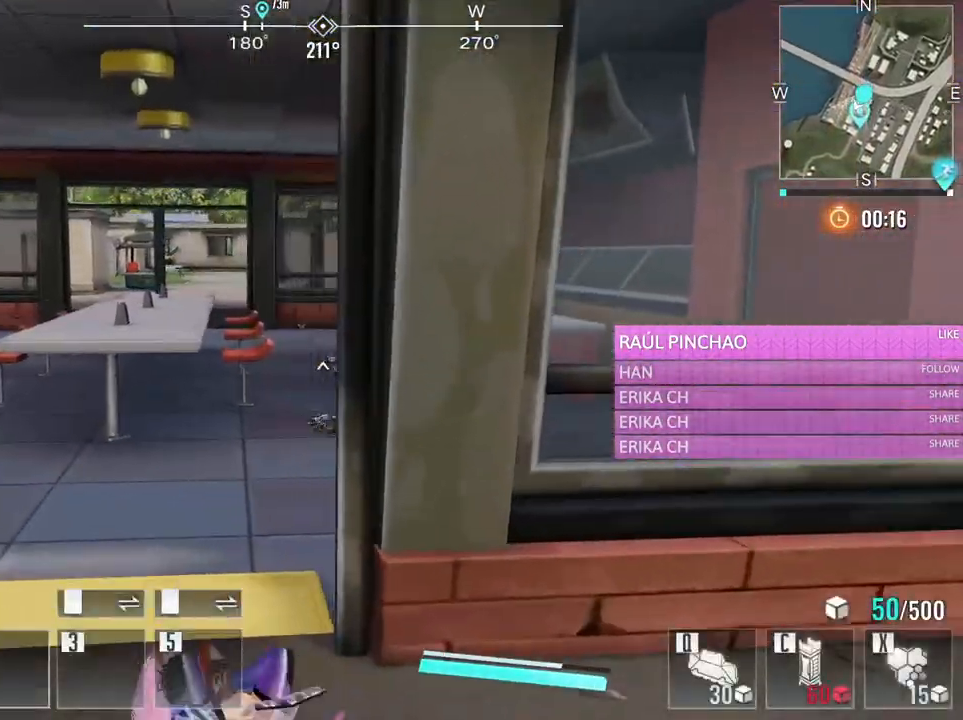
{"keys": ["d", "w"], "mouse": [], "events": [[283, "a", "up"], [383, "d", "down"]]}
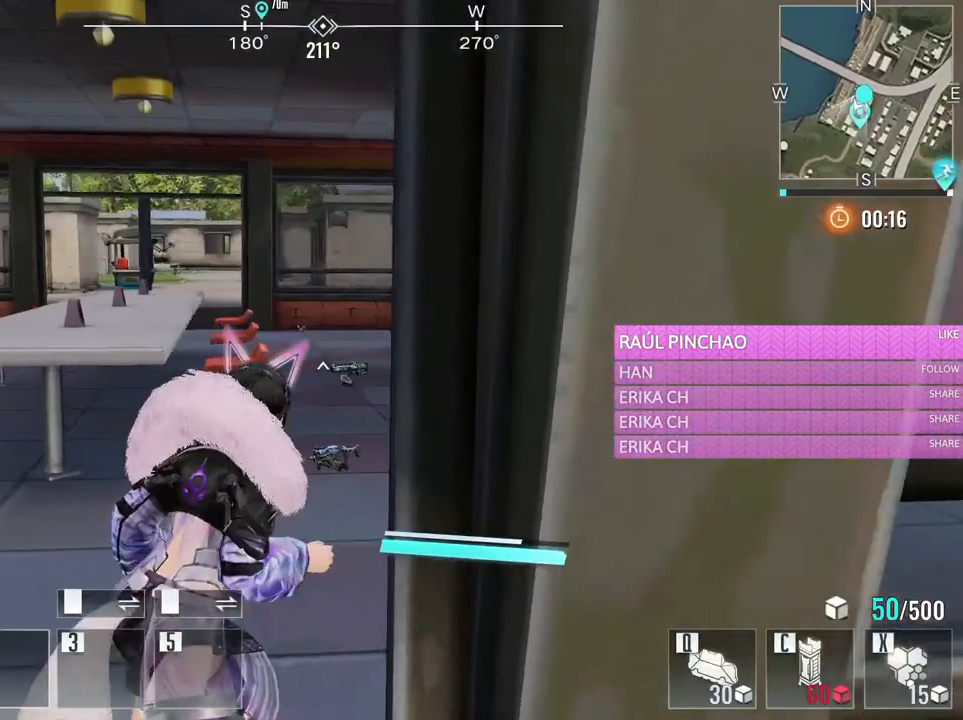
{"keys": ["w"], "mouse": [], "events": [[66, "d", "up"]]}
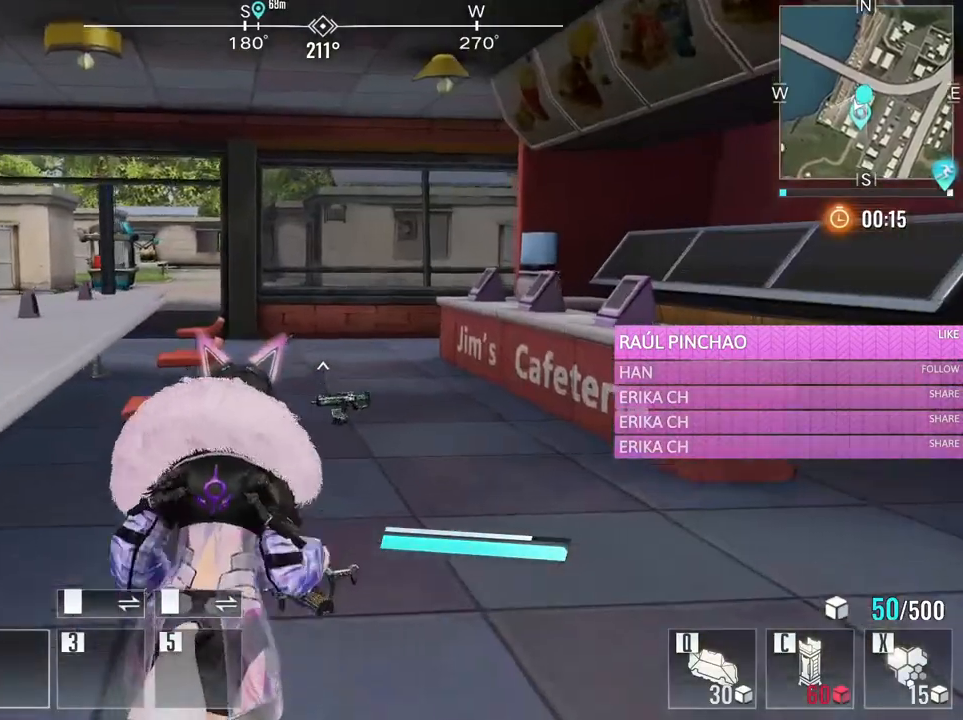
{"keys": ["w"], "mouse": [], "events": [[183, "f", "down"], [266, "f", "up"], [366, "f", "down"], [466, "f", "up"]]}
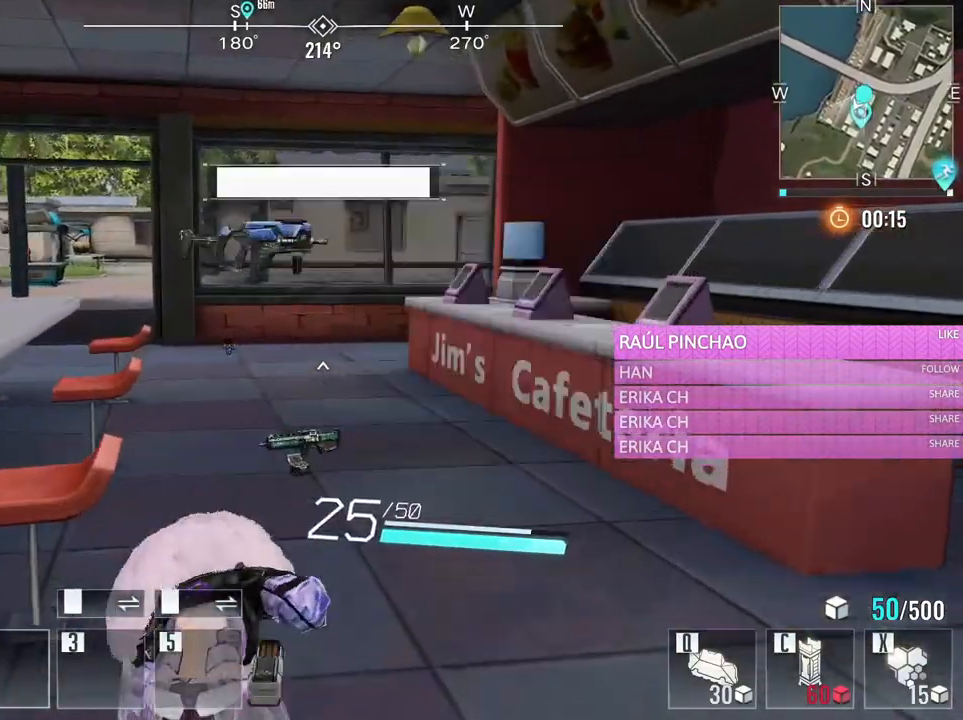
{"keys": ["f", "w"], "mouse": [], "events": [[50, "f", "down"], [200, "f", "up"], [233, "f", "down"], [383, "f", "up"], [483, "f", "down"]]}
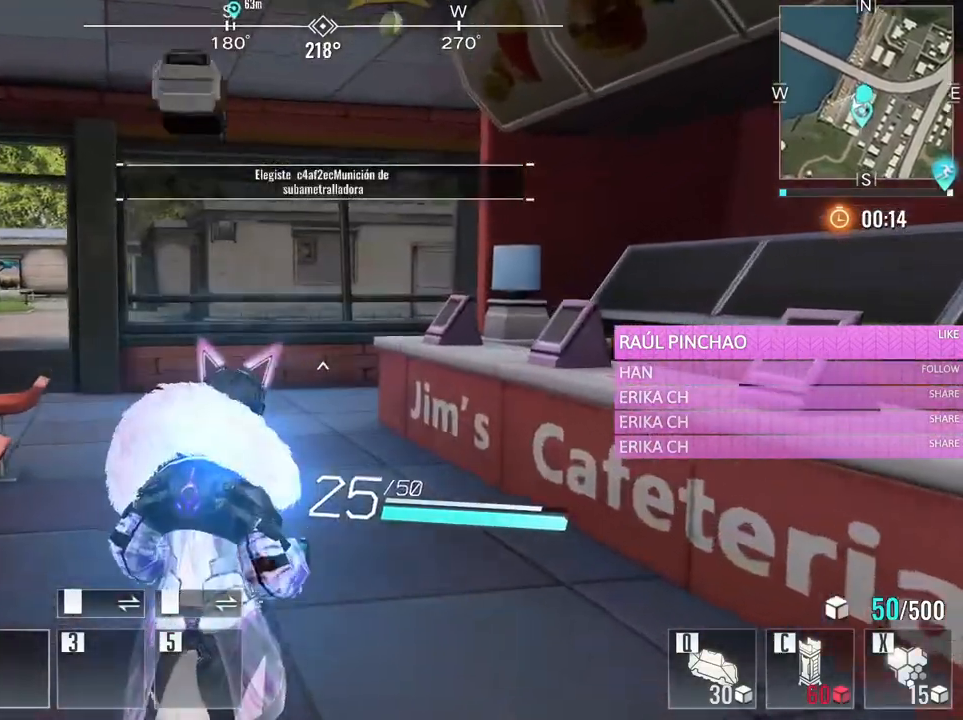
{"keys": ["f", "w"], "mouse": [], "events": [[116, "f", "up"], [200, "f", "down"], [350, "f", "up"], [450, "f", "down"]]}
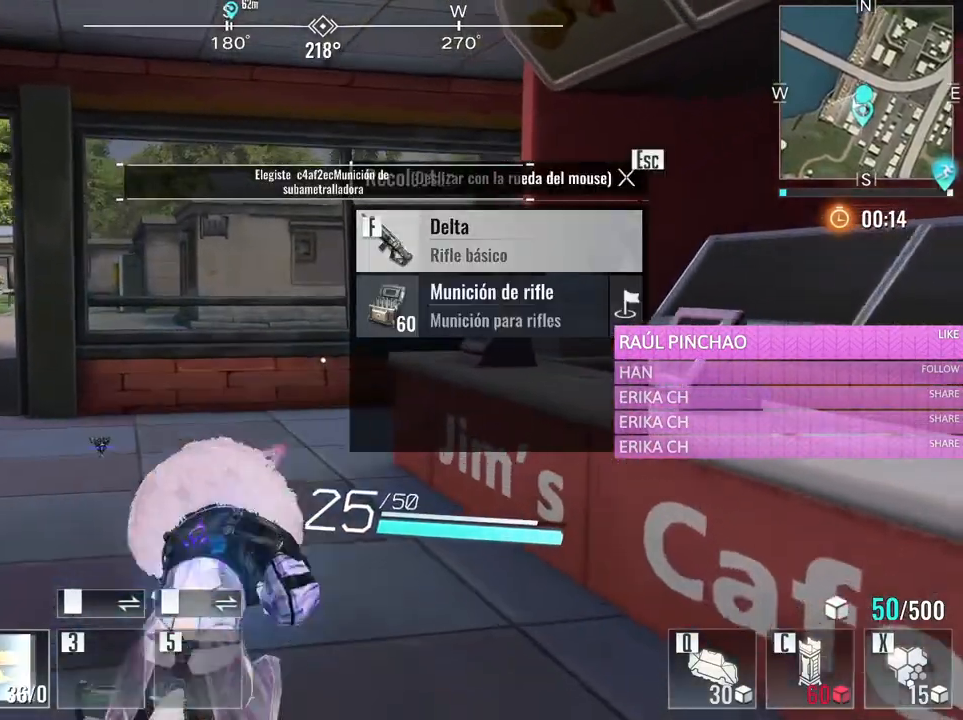
{"keys": ["w"], "mouse": [], "events": [[33, "f", "up"], [183, "a", "down"], [316, "a", "up"]]}
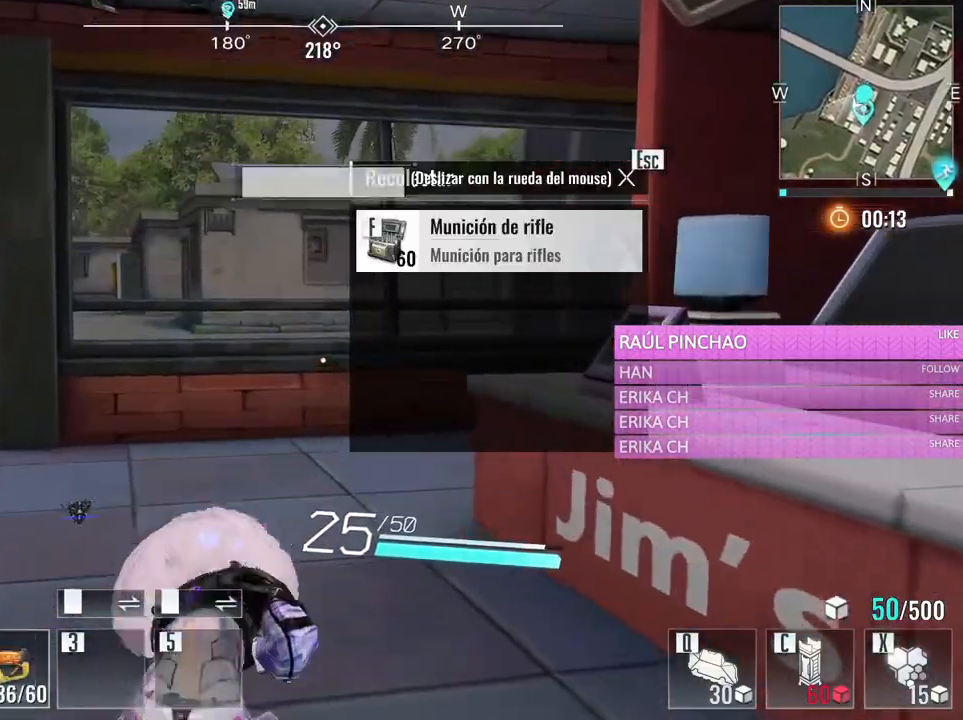
{"keys": ["a", "w"], "mouse": [], "events": [[383, "a", "down"]]}
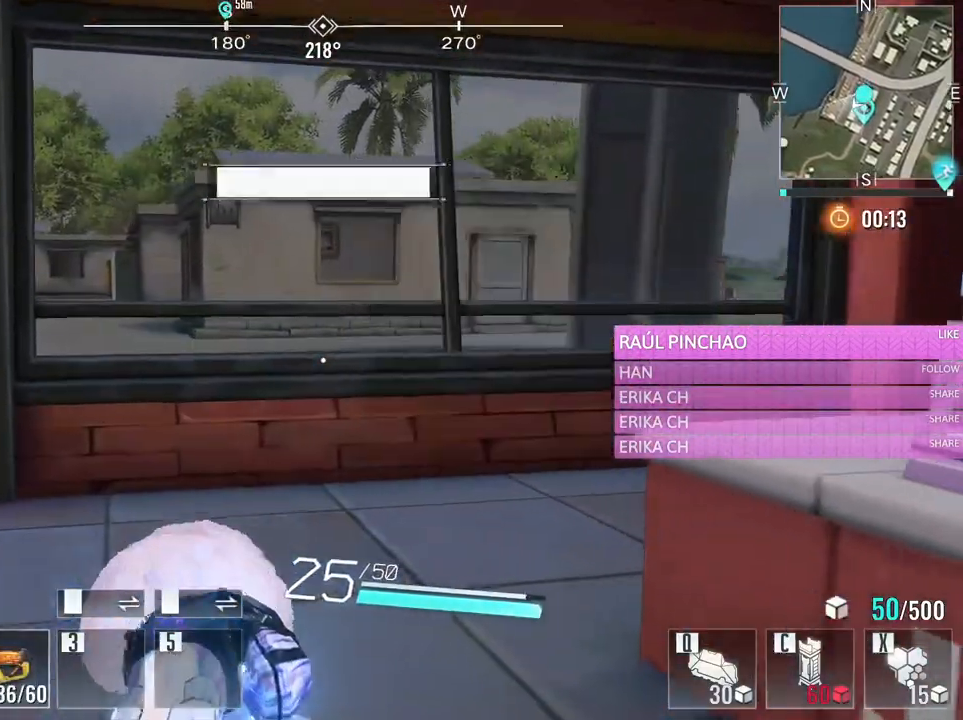
{"keys": ["a"], "mouse": [], "events": [[66, "f", "down"], [216, "f", "up"], [350, "f", "down"], [433, "w", "up"], [483, "f", "up"]]}
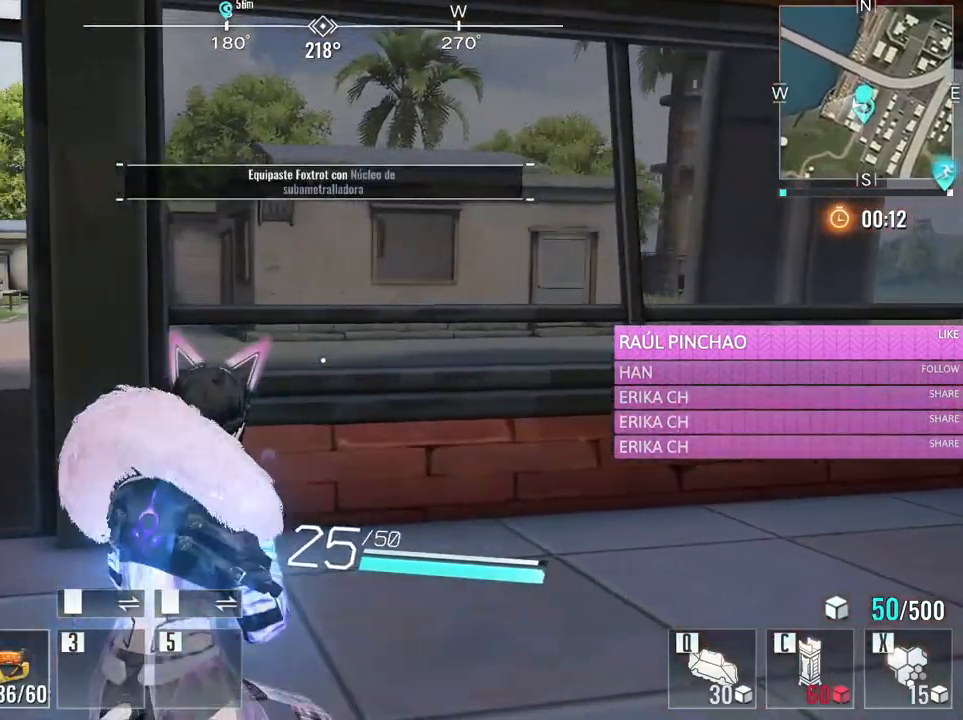
{"keys": ["a", "s"], "mouse": [], "events": [[466, "s", "down"]]}
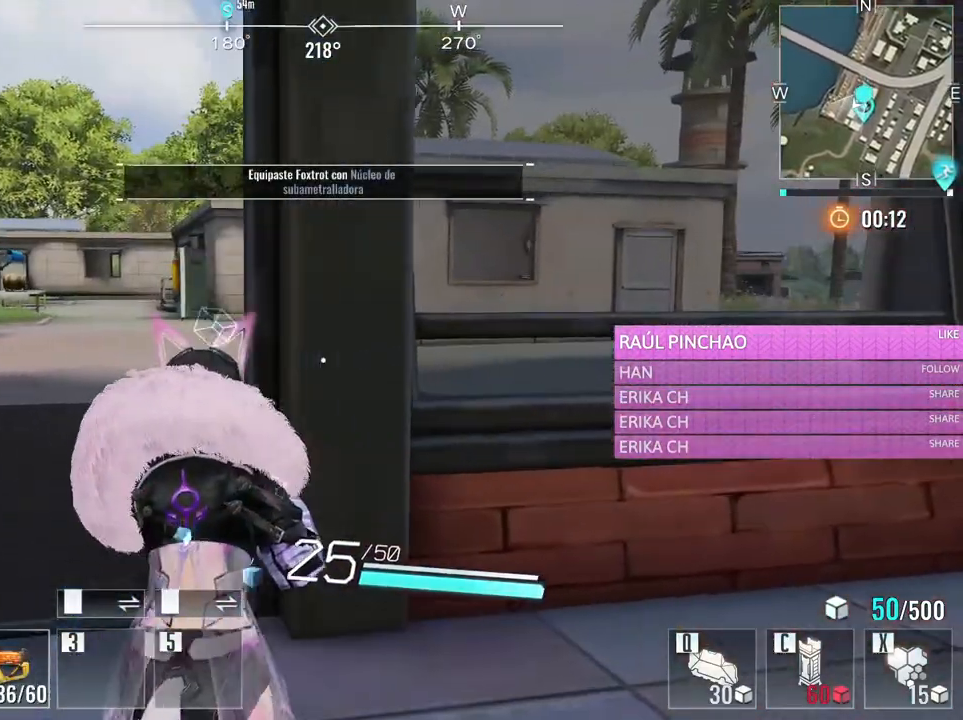
{"keys": ["a", "s"], "mouse": [], "events": []}
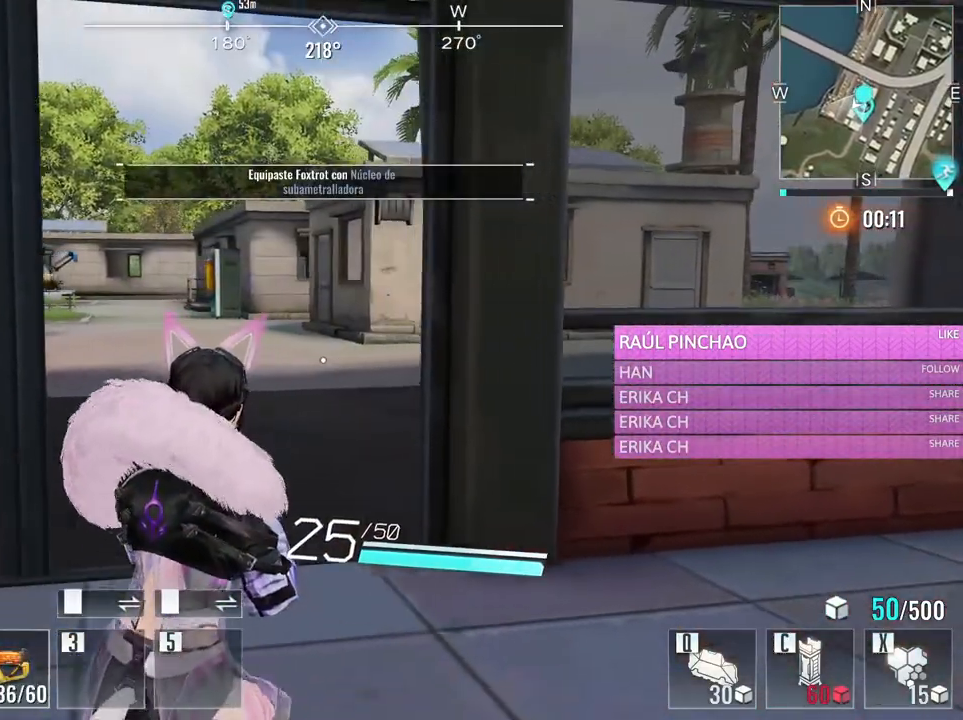
{"keys": ["d", "w"], "mouse": [], "events": [[250, "s", "up"], [350, "w", "down"], [450, "a", "up"], [450, "d", "down"]]}
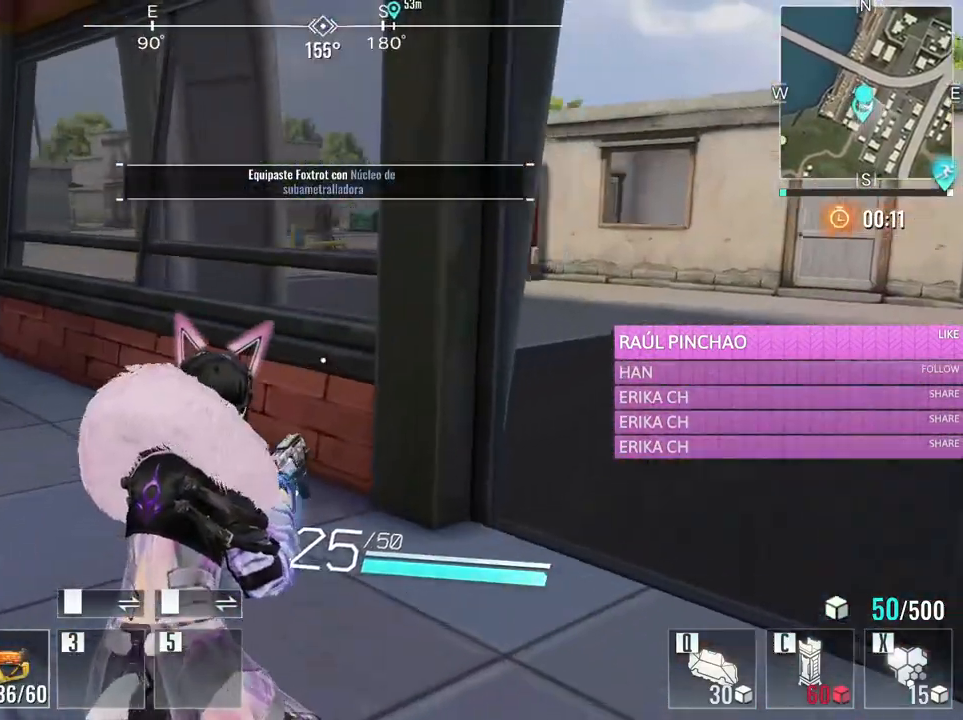
{"keys": ["a", "w"], "mouse": [], "events": [[266, "a", "down"], [266, "d", "up"]]}
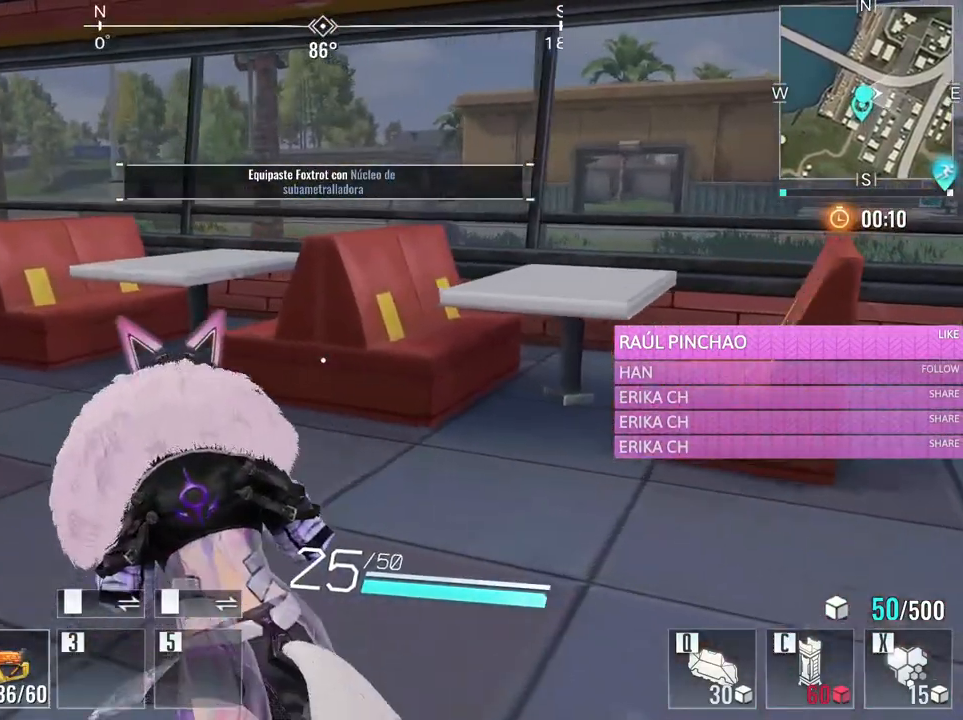
{"keys": ["w"], "mouse": [], "events": [[100, "a", "up"], [233, "d", "down"], [433, "d", "up"]]}
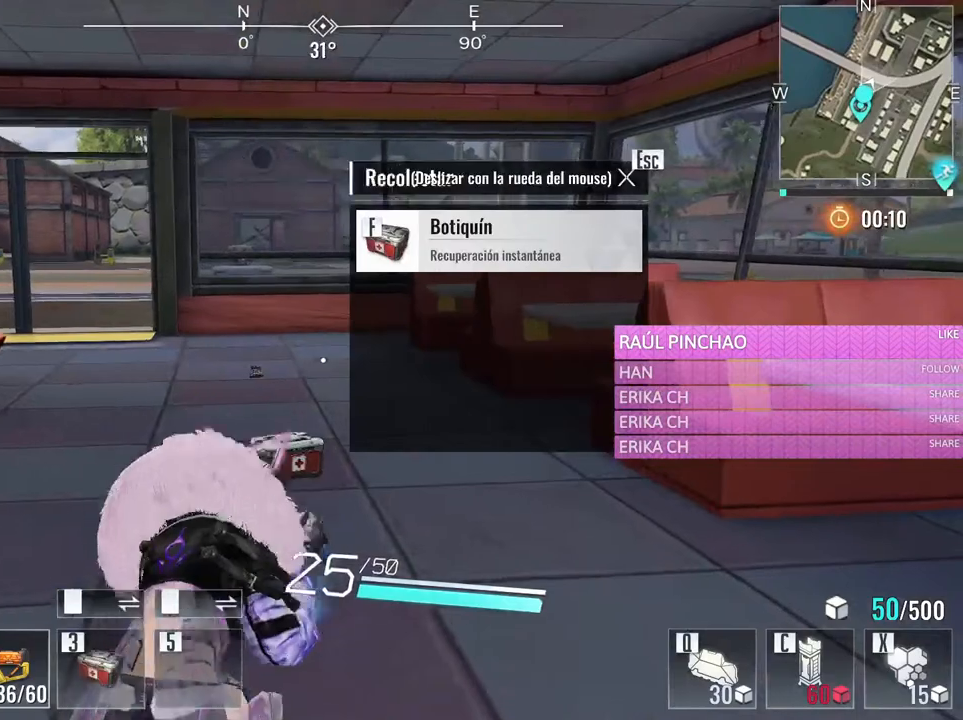
{"keys": ["f", "w"], "mouse": [], "events": [[16, "f", "down"], [166, "f", "up"], [200, "f", "down"], [350, "f", "up"], [400, "f", "down"]]}
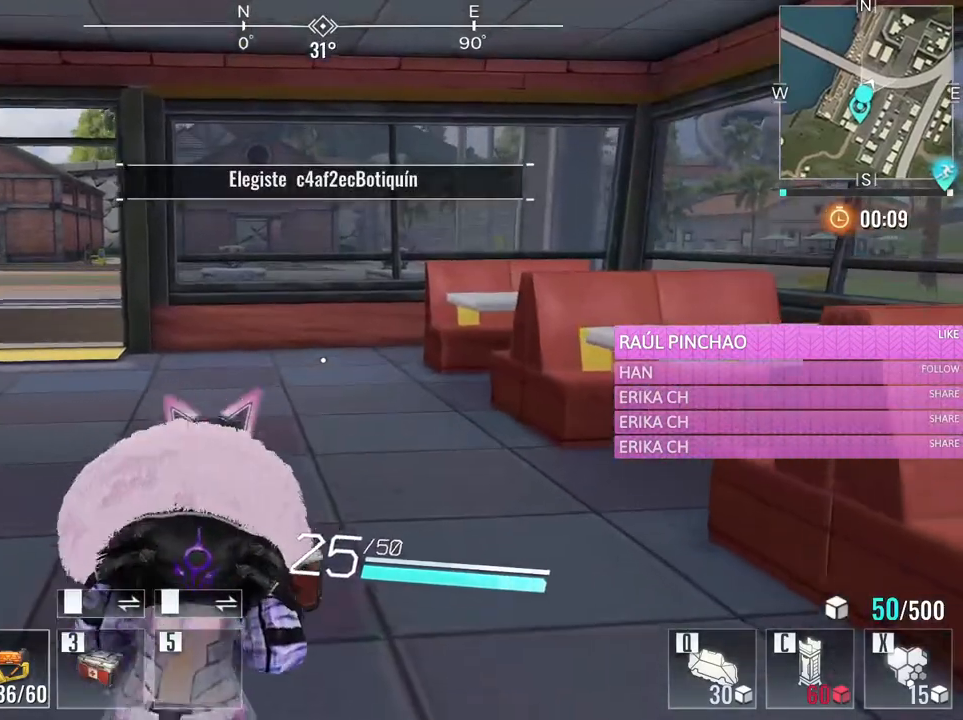
{"keys": ["f", "w"], "mouse": [], "events": [[33, "f", "up"], [83, "f", "down"], [233, "f", "up"], [316, "f", "down"], [416, "f", "up"], [500, "f", "down"]]}
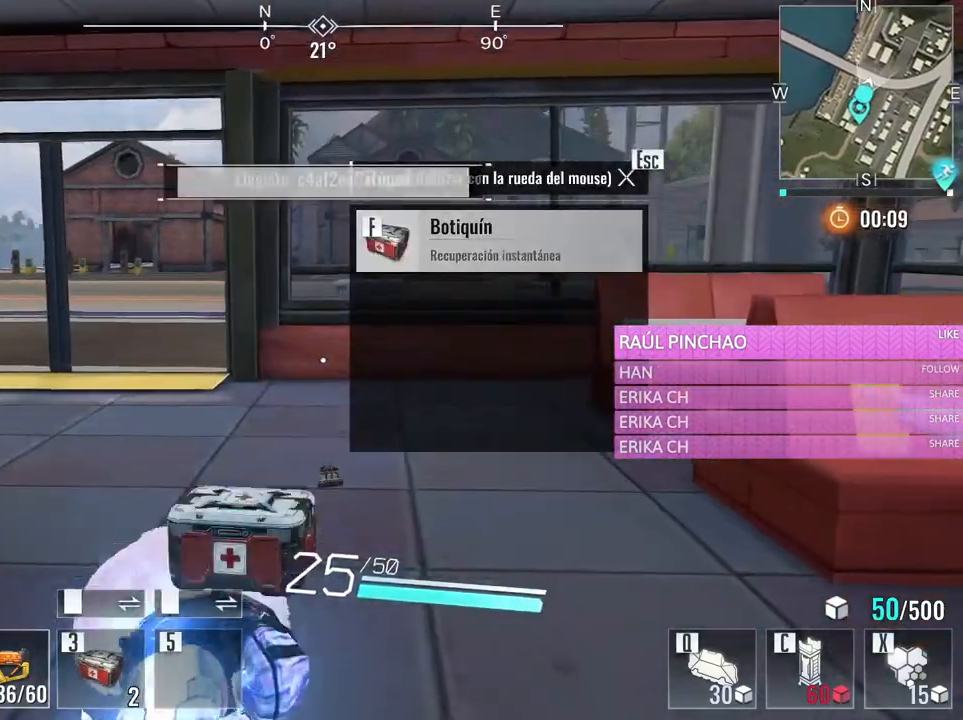
{"keys": ["w"], "mouse": [], "events": [[150, "f", "up"]]}
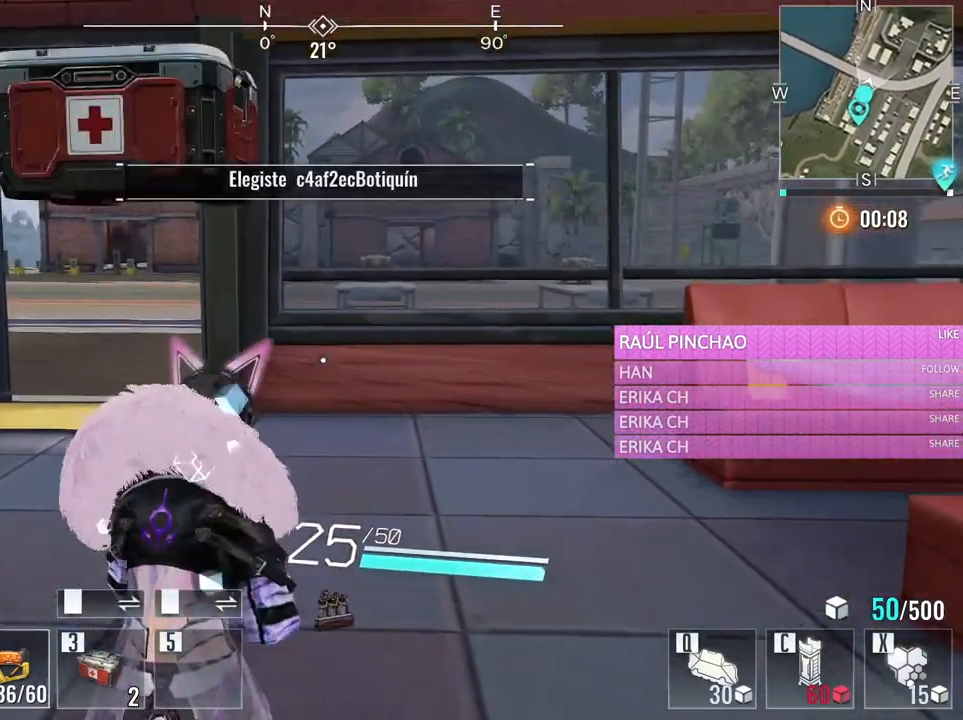
{"keys": ["w"], "mouse": [], "events": [[166, "f", "down"], [250, "f", "up"], [350, "f", "down"], [500, "f", "up"]]}
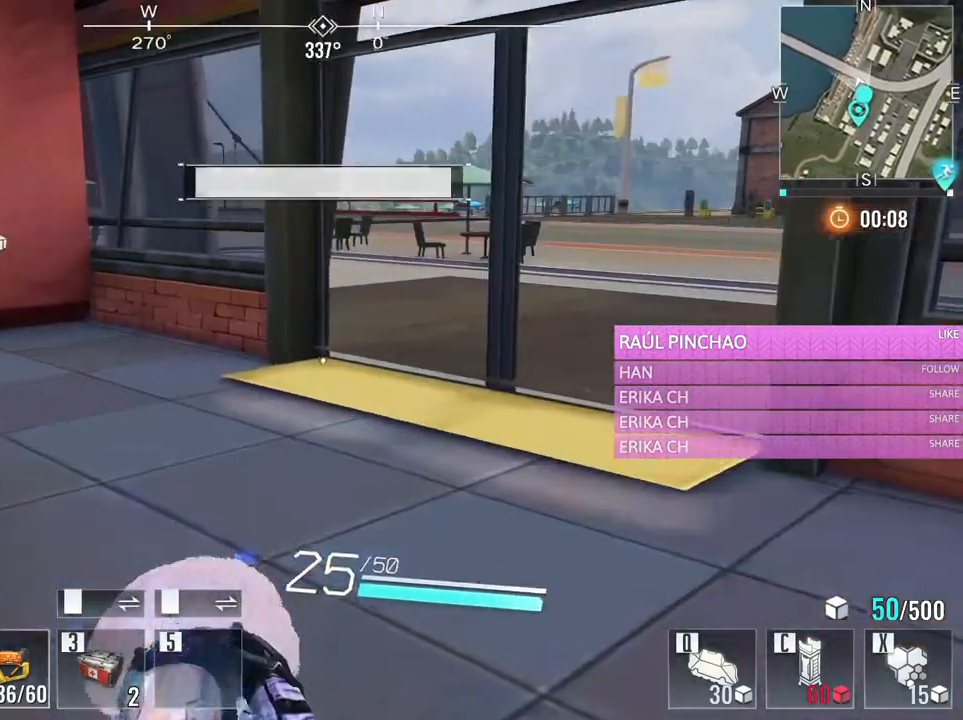
{"keys": ["w"], "mouse": [], "events": [[33, "f", "down"], [183, "f", "up"], [316, "e", "down"], [500, "e", "up"]]}
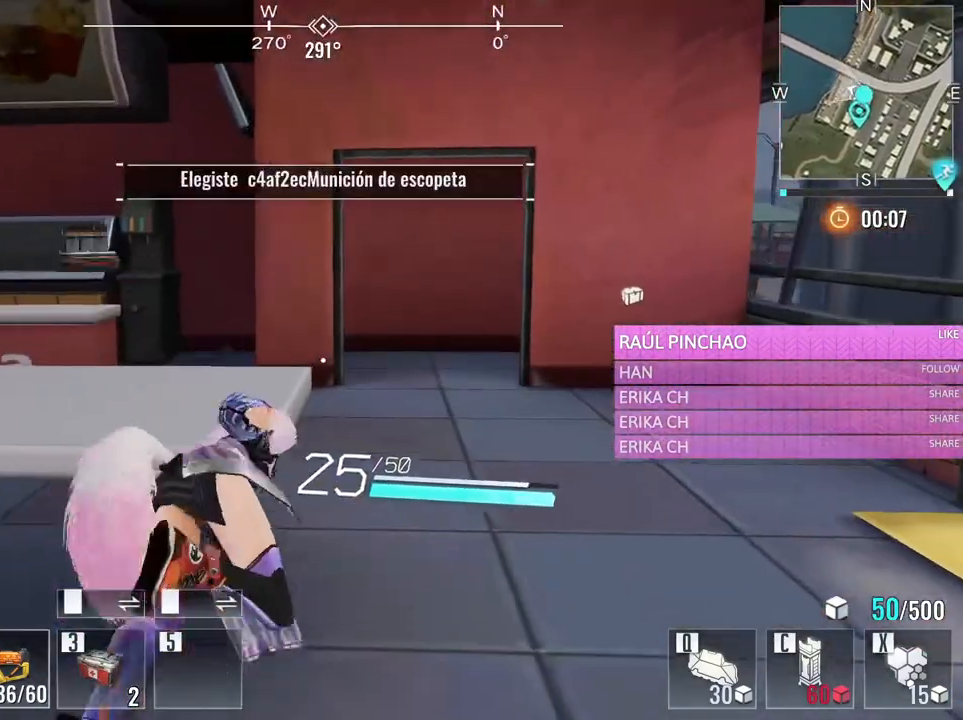
{"keys": ["d", "w"], "mouse": [], "events": [[200, "d", "down"]]}
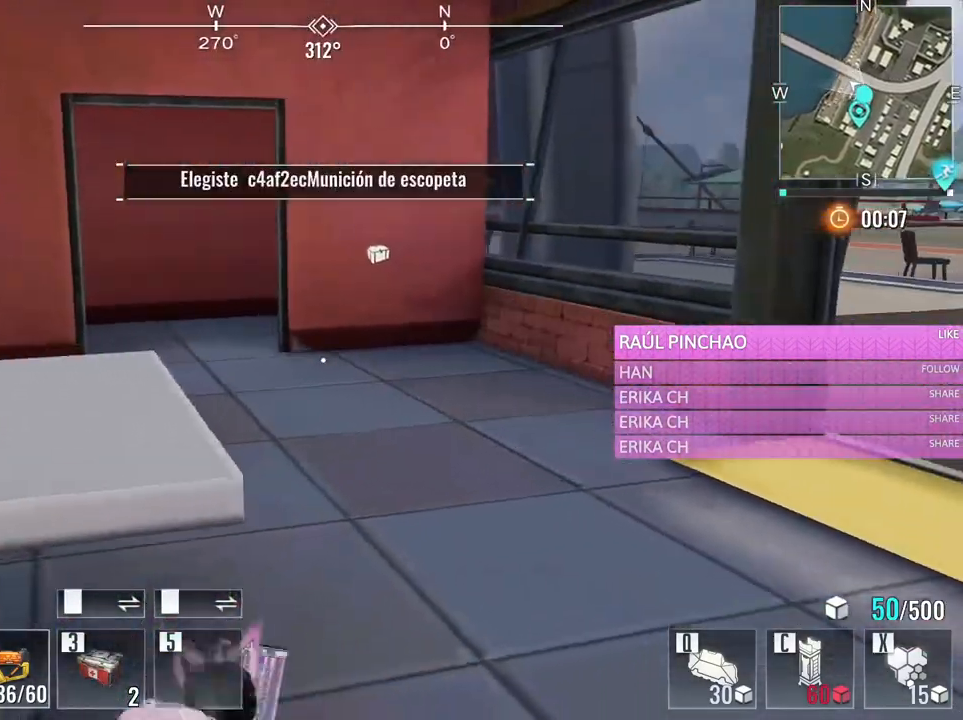
{"keys": ["e", "w"], "mouse": [], "events": [[250, "d", "up"], [450, "e", "down"]]}
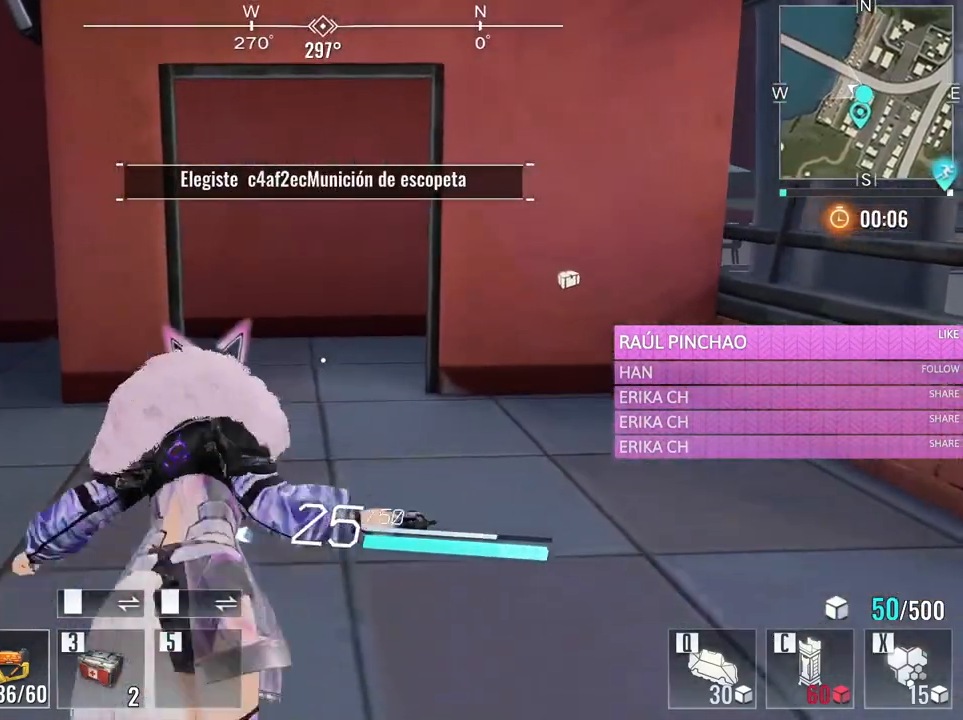
{"keys": ["a", "w"], "mouse": ["wheel"], "events": [[133, "e", "up"], [366, "a", "down"], [450, "mouse_wheel", "down"]]}
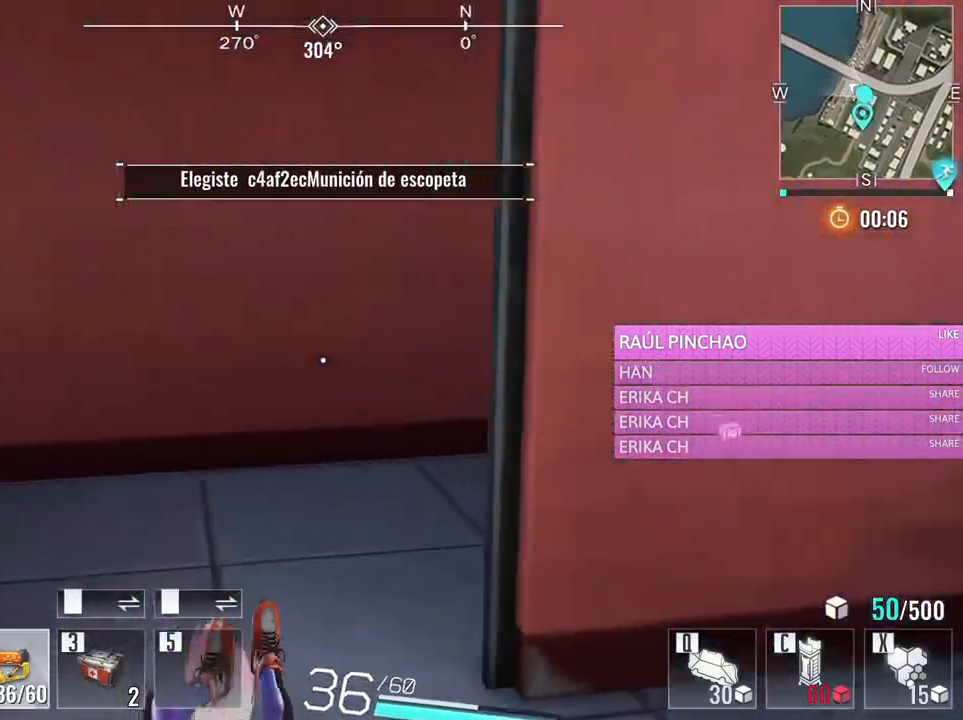
{"keys": ["a", "w"], "mouse": [], "events": [[100, "mouse_wheel", "up"]]}
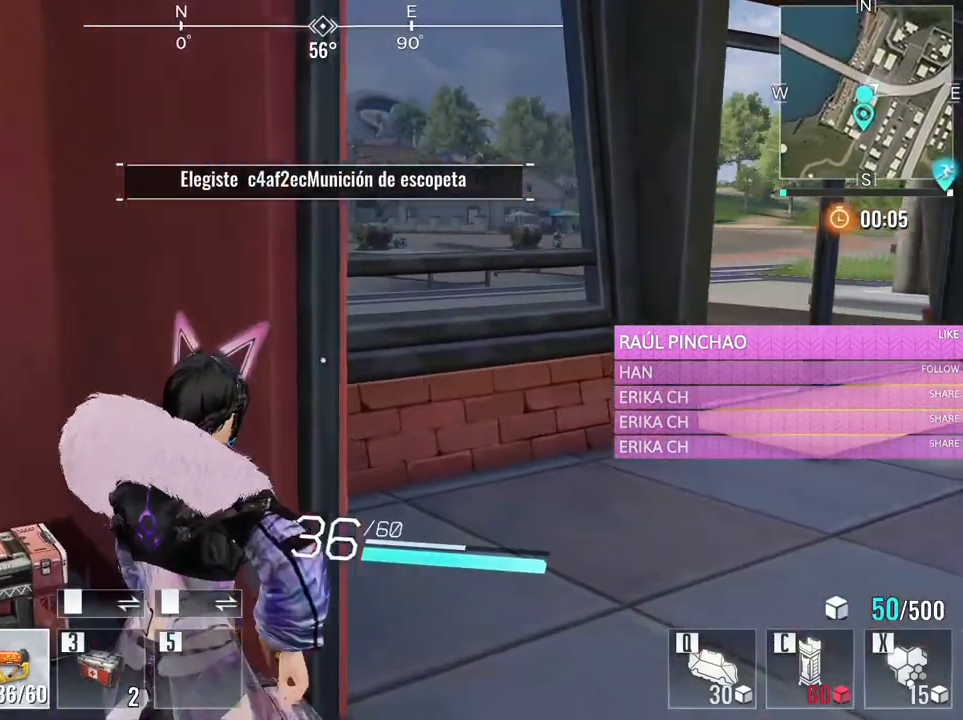
{"keys": ["a", "w"], "mouse": [], "events": [[16, "v", "down"], [116, "v", "up"], [216, "v", "down"], [300, "v", "up"], [400, "v", "down"], [483, "v", "up"]]}